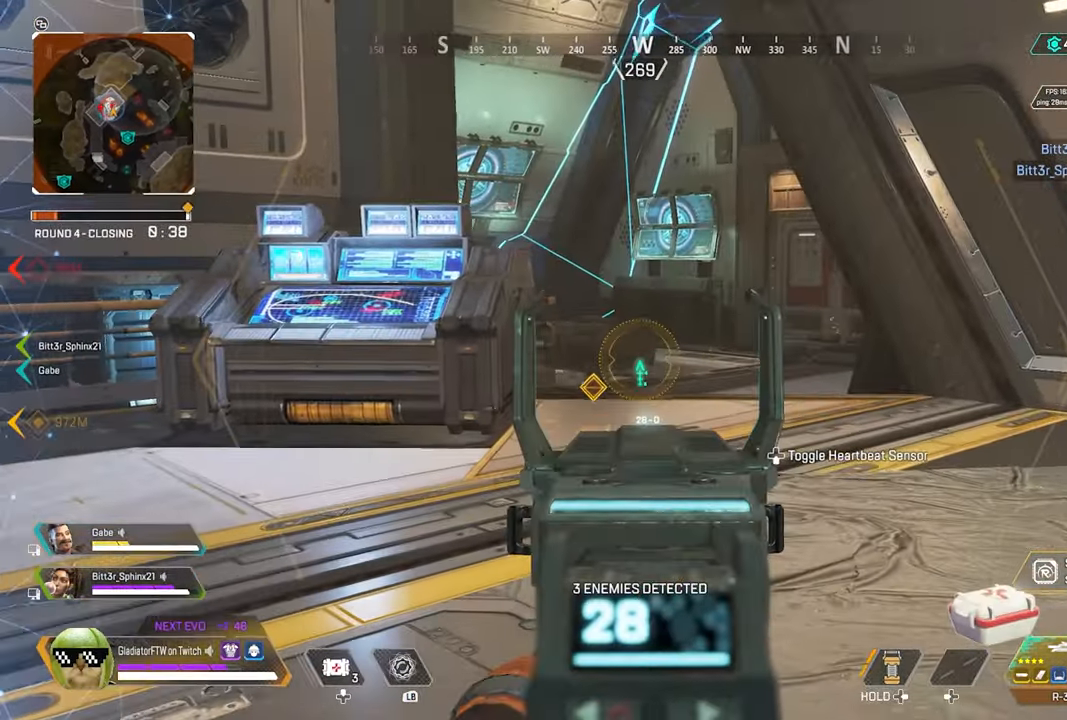
Gameplay with a controller (Xbox layout); each line is a JSON object with the inputs held at the frame after it. "events" lists button and stick changes between this image and that frame as [ms after this image, input, new state], when the widget could be followed in between.
{"buttons": ["L2"], "left_stick": "up-right", "right_stick": "left", "events": []}
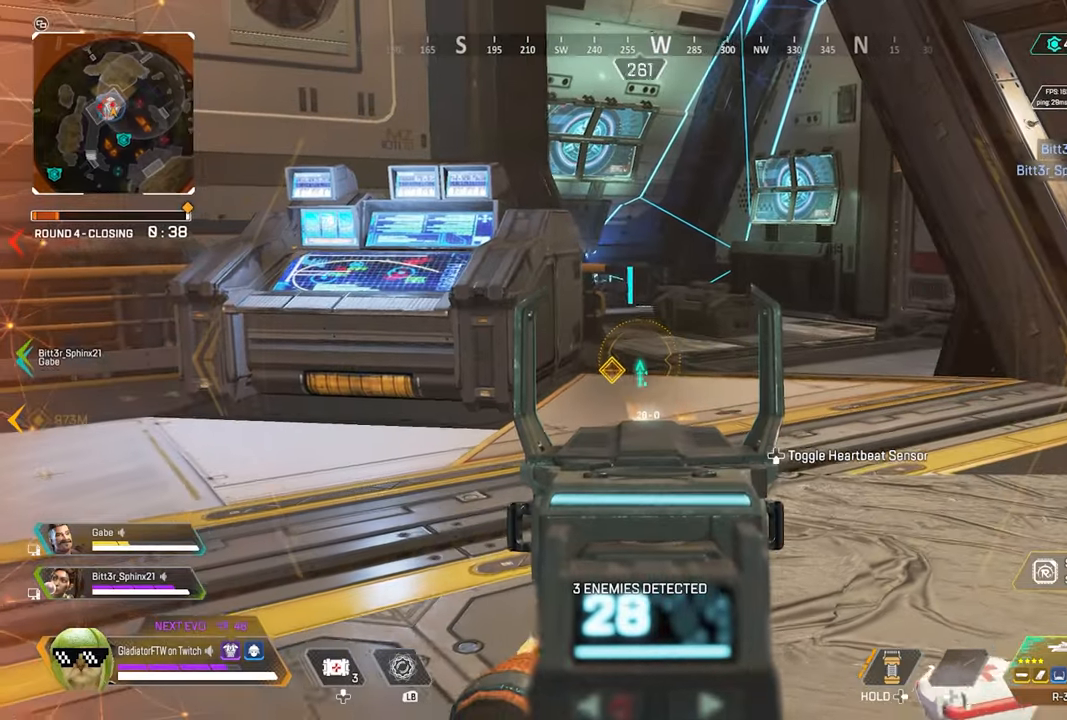
{"buttons": ["L3"], "left_stick": "up-right", "right_stick": "center", "events": [[284, "L2", "up"], [400, "right_stick", "center"], [434, "L3", "down"]]}
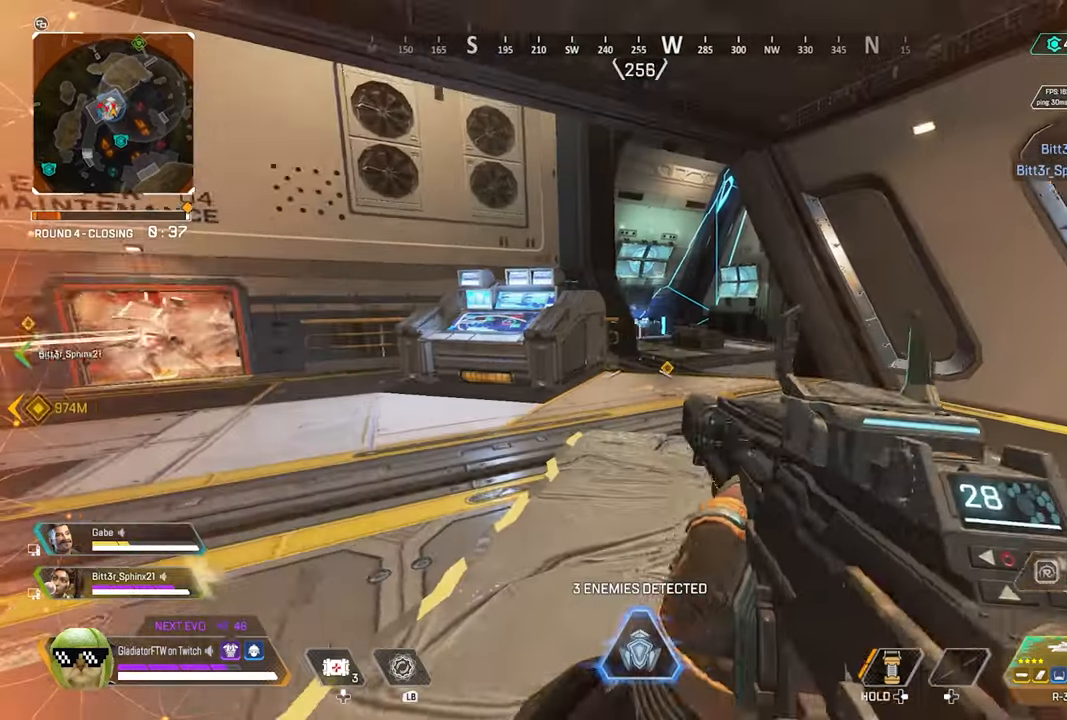
{"buttons": ["L2"], "left_stick": "up-right", "right_stick": "center", "events": [[17, "L3", "up"], [17, "right_stick", "right"], [134, "right_stick", "center"], [300, "L2", "down"]]}
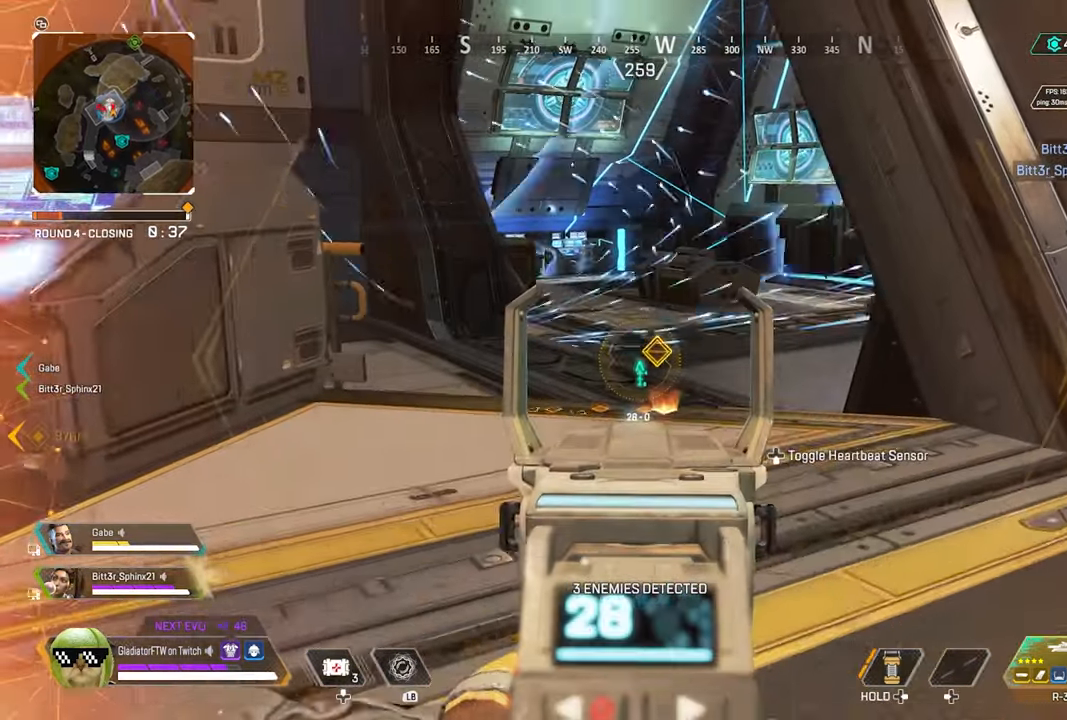
{"buttons": ["L2", "R2"], "left_stick": "up-right", "right_stick": "down-right", "events": [[50, "right_stick", "right"], [150, "right_stick", "center"], [167, "left_stick", "up-left"], [200, "R2", "down"], [217, "right_stick", "left"], [367, "left_stick", "up-right"], [434, "right_stick", "center"], [500, "right_stick", "down-right"]]}
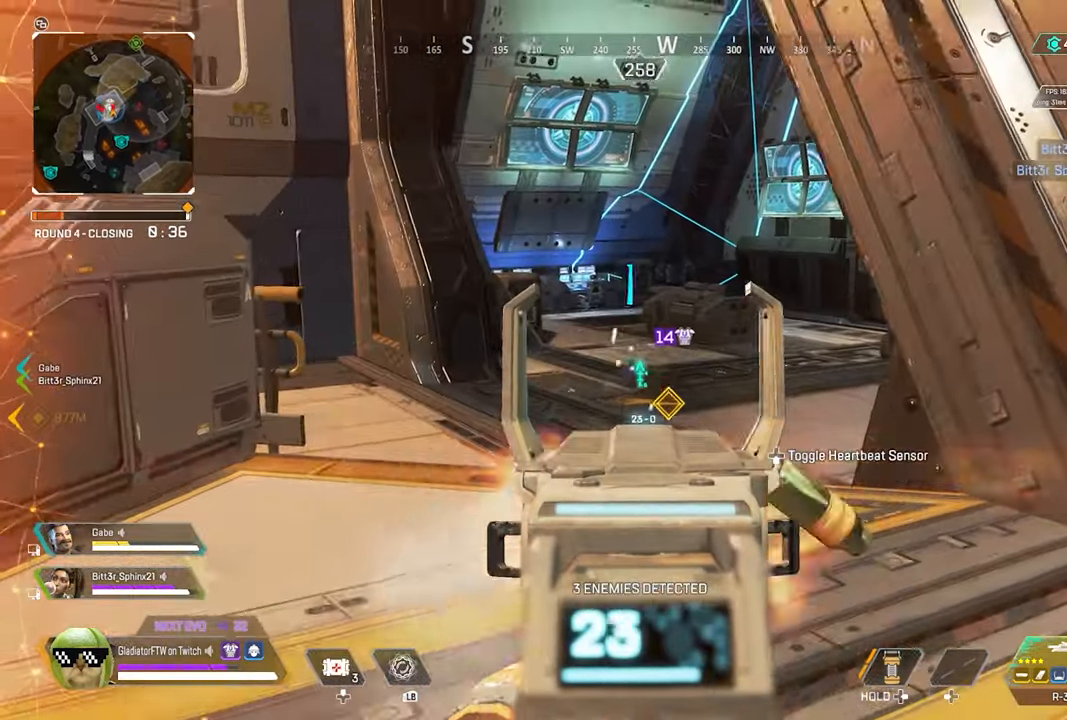
{"buttons": ["L2", "R1", "R2"], "left_stick": "right", "right_stick": "left", "events": [[167, "left_stick", "up-left"], [250, "right_stick", "down-left"], [300, "right_stick", "center"], [317, "left_stick", "right"], [417, "right_stick", "left"], [500, "R1", "down"]]}
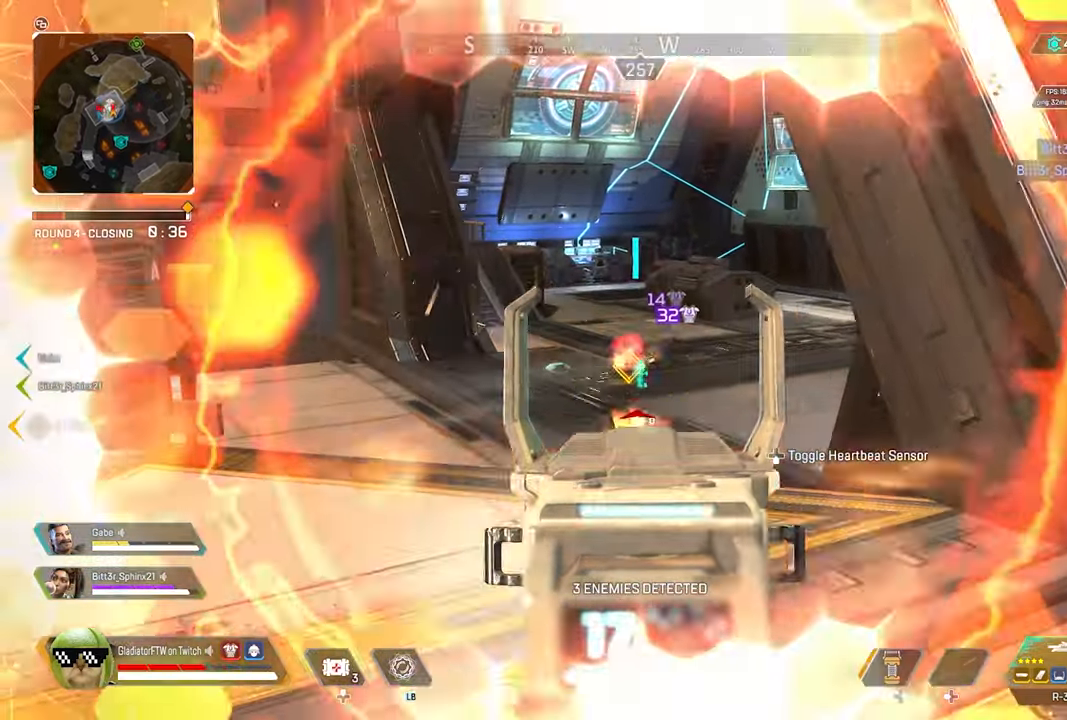
{"buttons": ["L2", "R2"], "left_stick": "right", "right_stick": "left", "events": [[50, "right_stick", "center"], [67, "R1", "up"], [117, "right_stick", "left"], [250, "right_stick", "center"], [317, "right_stick", "right"], [417, "right_stick", "center"], [484, "right_stick", "left"]]}
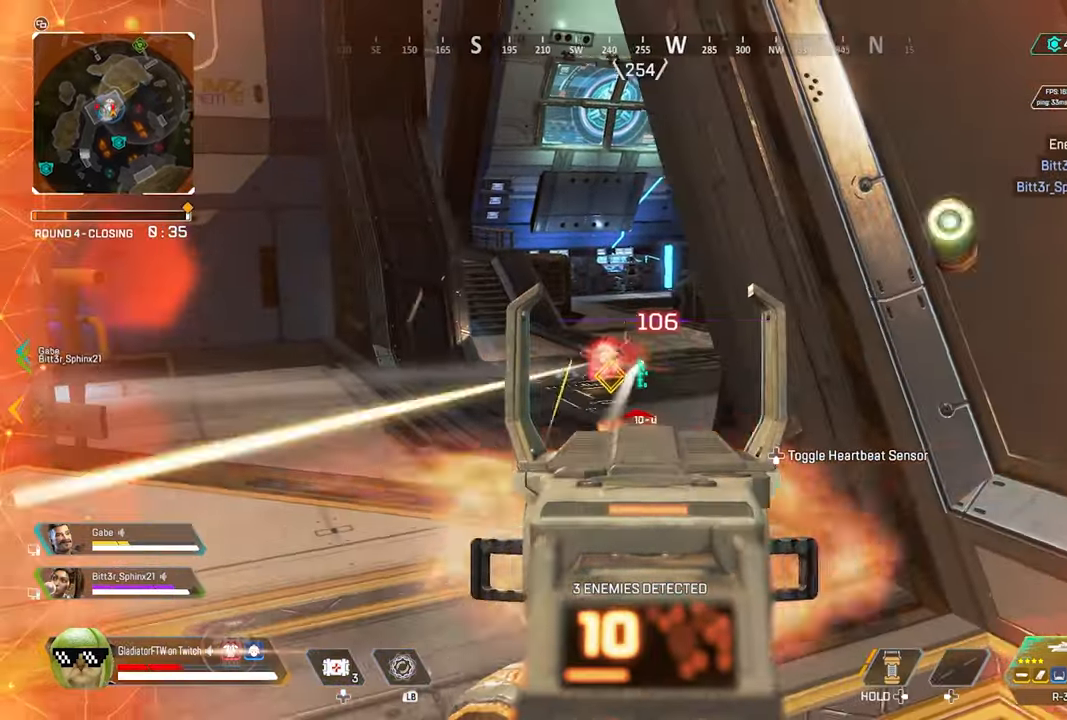
{"buttons": ["R3"], "left_stick": "right", "right_stick": "left"}
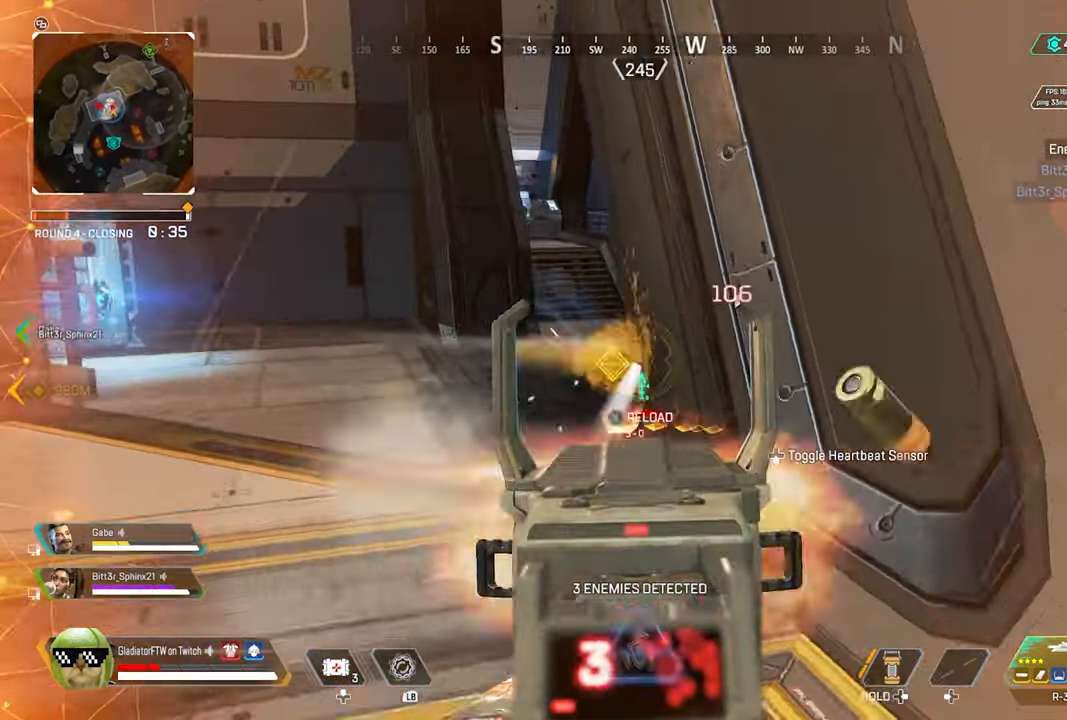
{"buttons": [], "left_stick": "center", "right_stick": "center", "events": [[67, "R3", "up"], [150, "right_stick", "center"], [200, "left_stick", "center"], [284, "X", "down"], [350, "X", "up"]]}
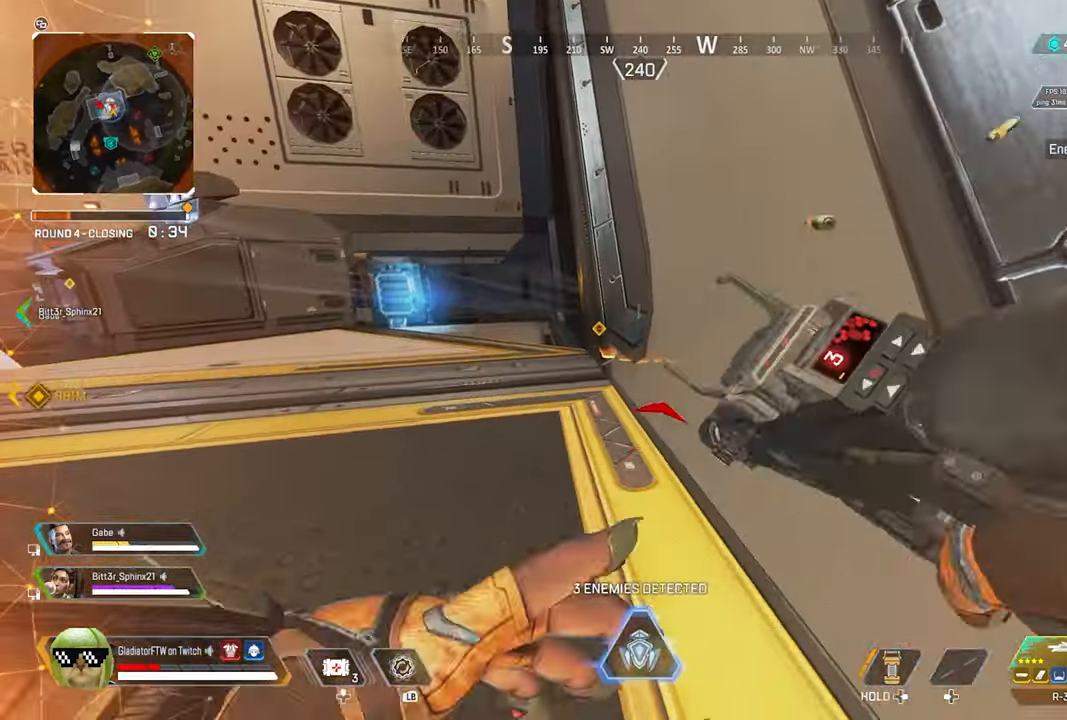
{"buttons": [], "left_stick": "center", "right_stick": "center", "events": [[84, "right_stick", "left"], [234, "right_stick", "center"]]}
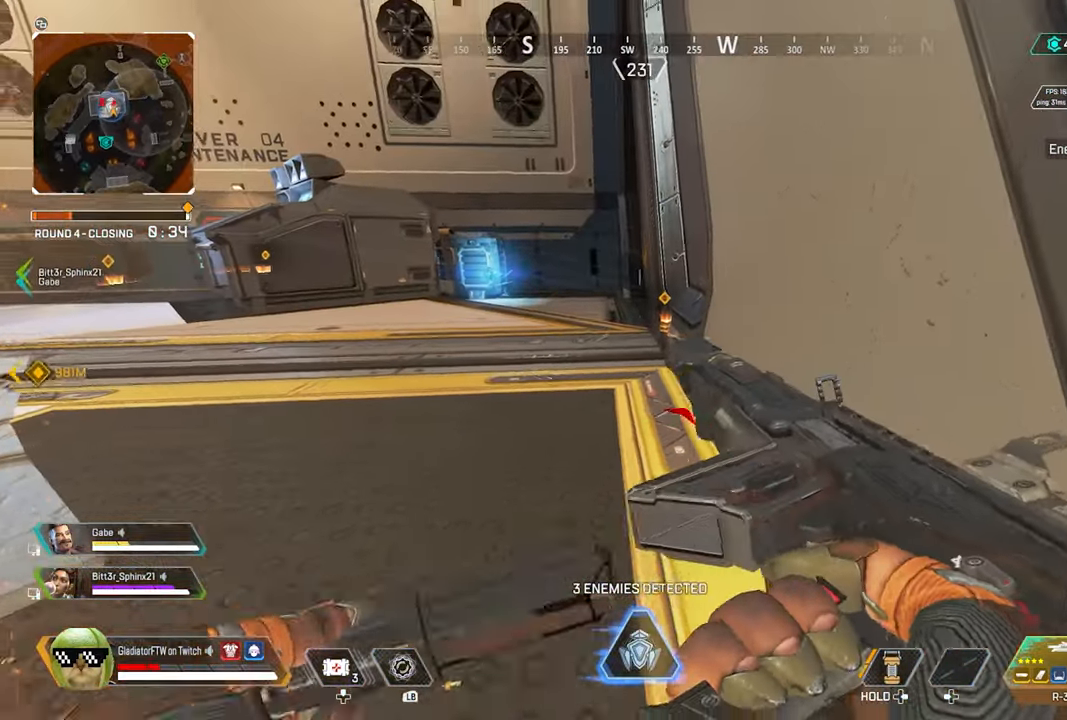
{"buttons": [], "left_stick": "up-left", "right_stick": "center", "events": [[234, "R3", "down"], [300, "left_stick", "up"], [350, "R3", "up"], [500, "left_stick", "up-left"]]}
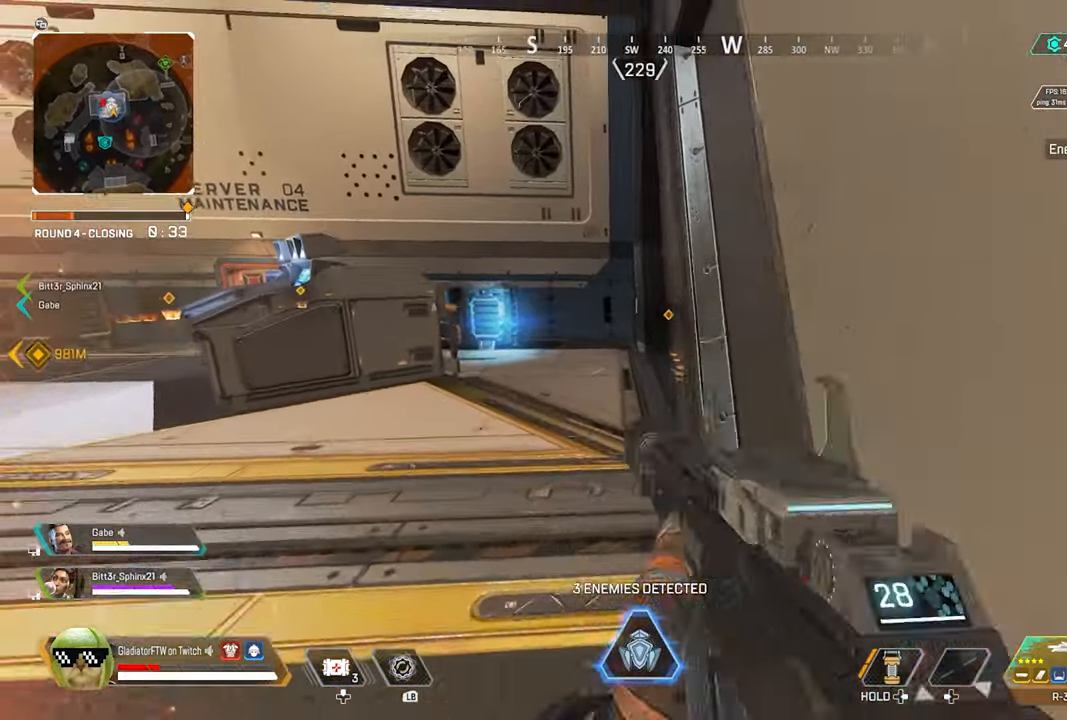
{"buttons": [], "left_stick": "up-left", "right_stick": "left", "events": [[450, "right_stick", "left"]]}
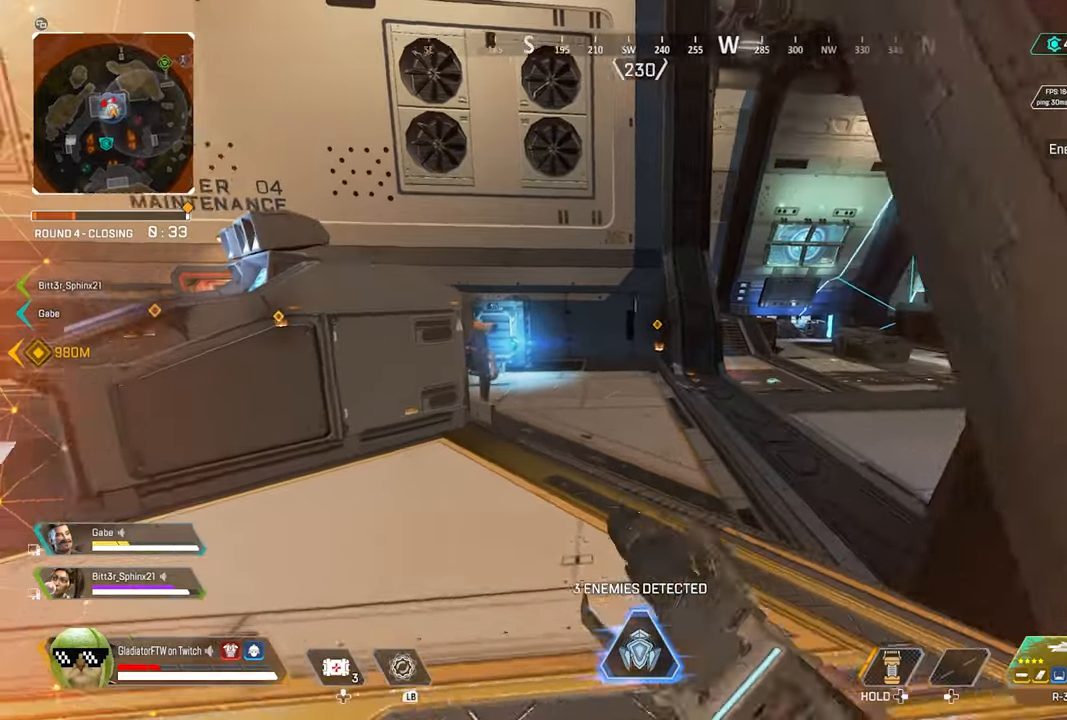
{"buttons": [], "left_stick": "up-left", "right_stick": "center", "events": [[150, "right_stick", "center"], [333, "right_stick", "right"], [500, "right_stick", "center"]]}
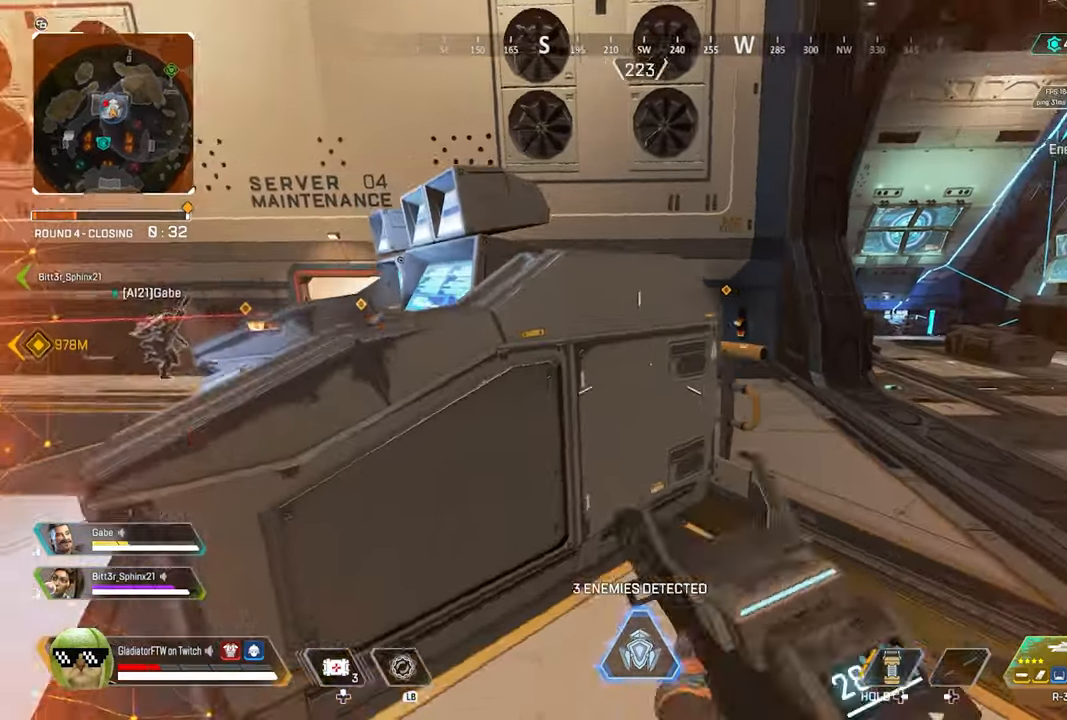
{"buttons": [], "left_stick": "down-right", "right_stick": "center", "events": [[166, "left_stick", "center"], [433, "left_stick", "down-right"]]}
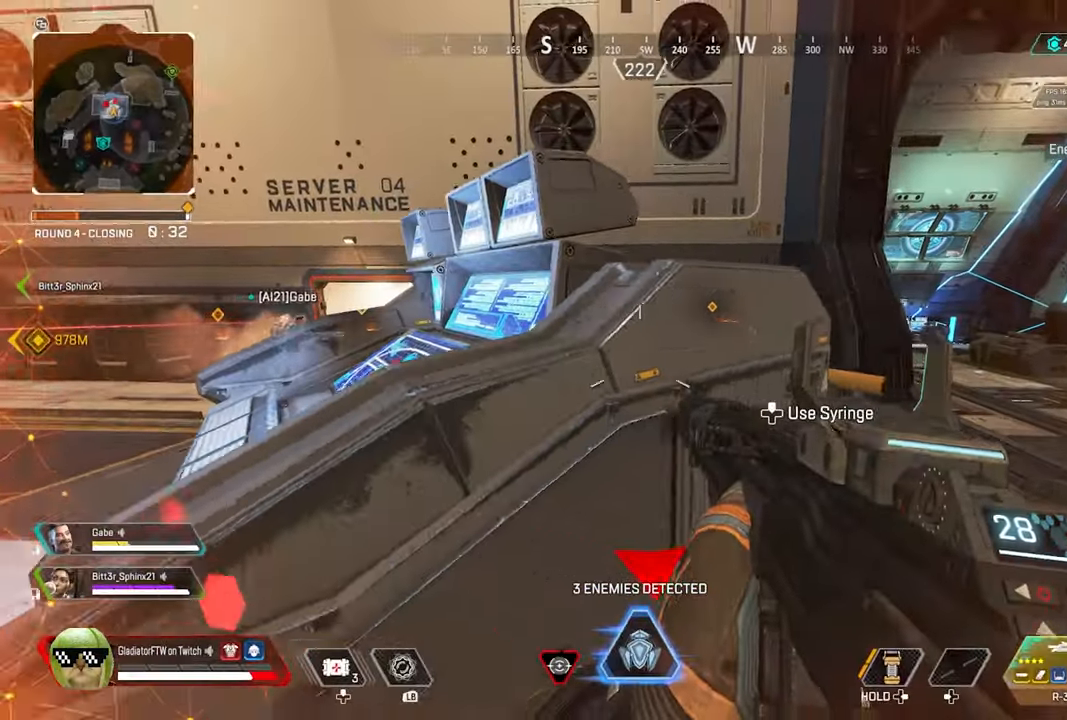
{"buttons": ["L3"], "left_stick": "up", "right_stick": "right", "events": [[116, "right_stick", "down-left"], [166, "left_stick", "left"], [166, "right_stick", "left"], [216, "left_stick", "center"], [266, "left_stick", "right"], [333, "right_stick", "right"], [366, "left_stick", "up-right"], [433, "L3", "down"], [483, "left_stick", "up"]]}
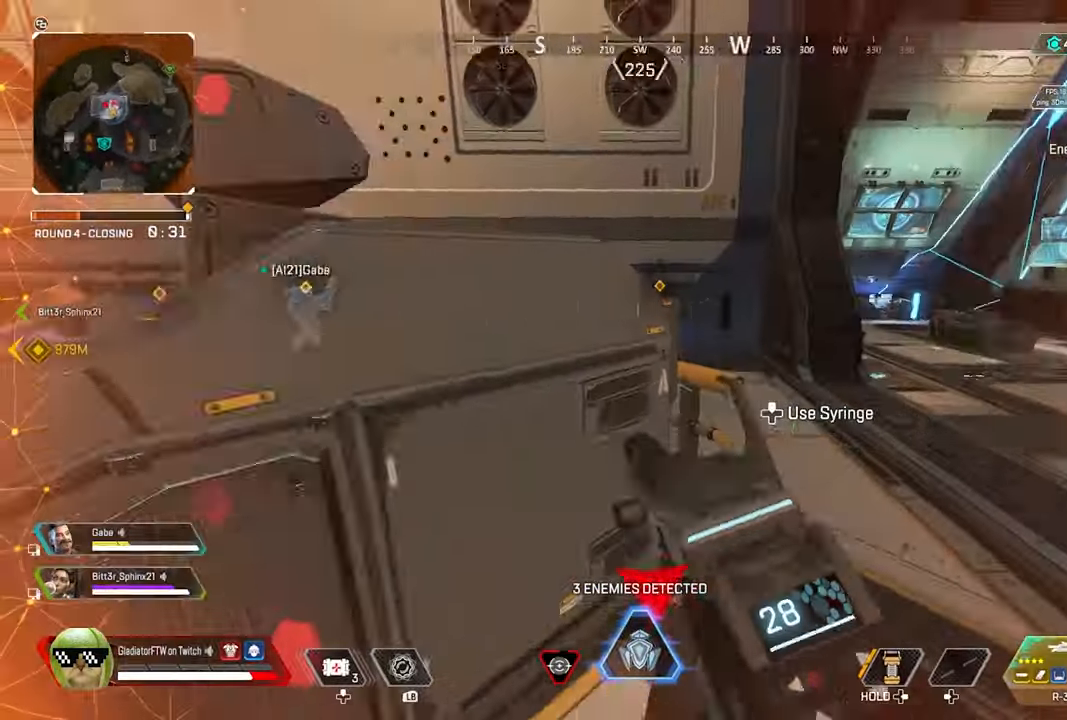
{"buttons": [], "left_stick": "up", "right_stick": "center", "events": [[83, "L3", "up"], [200, "right_stick", "center"], [233, "L3", "down"], [266, "right_stick", "left"], [383, "L3", "up"], [466, "right_stick", "center"]]}
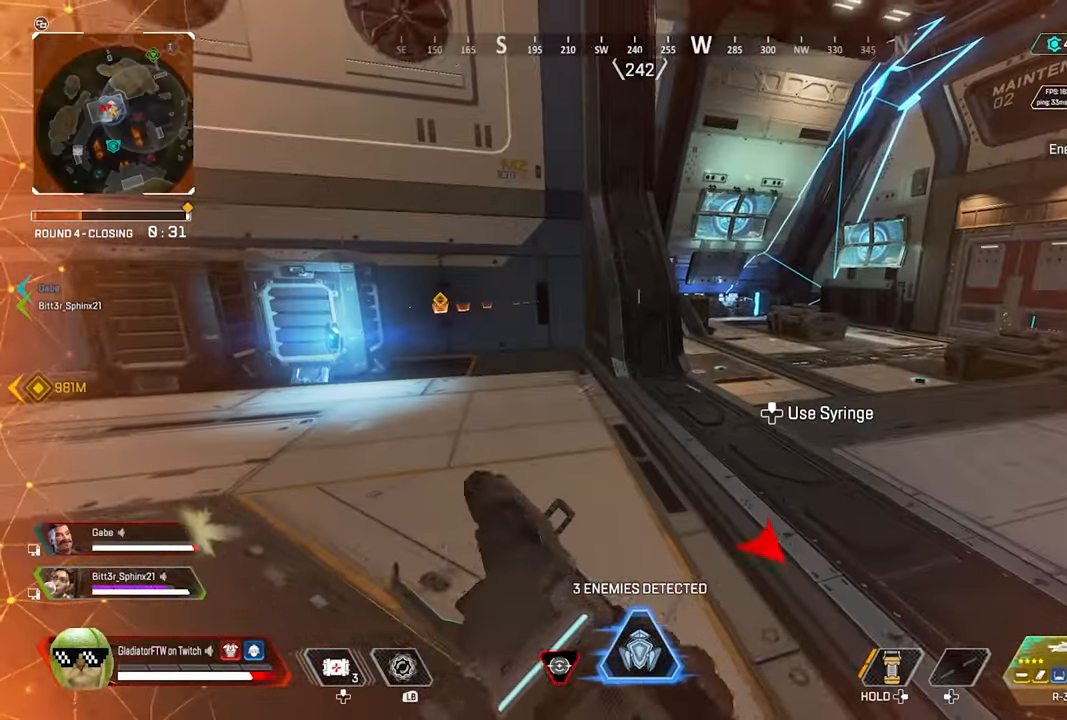
{"buttons": [], "left_stick": "up-right", "right_stick": "center", "events": [[16, "L3", "down"], [150, "L3", "up"], [166, "right_stick", "left"], [233, "left_stick", "right"], [400, "right_stick", "center"], [450, "left_stick", "up-right"]]}
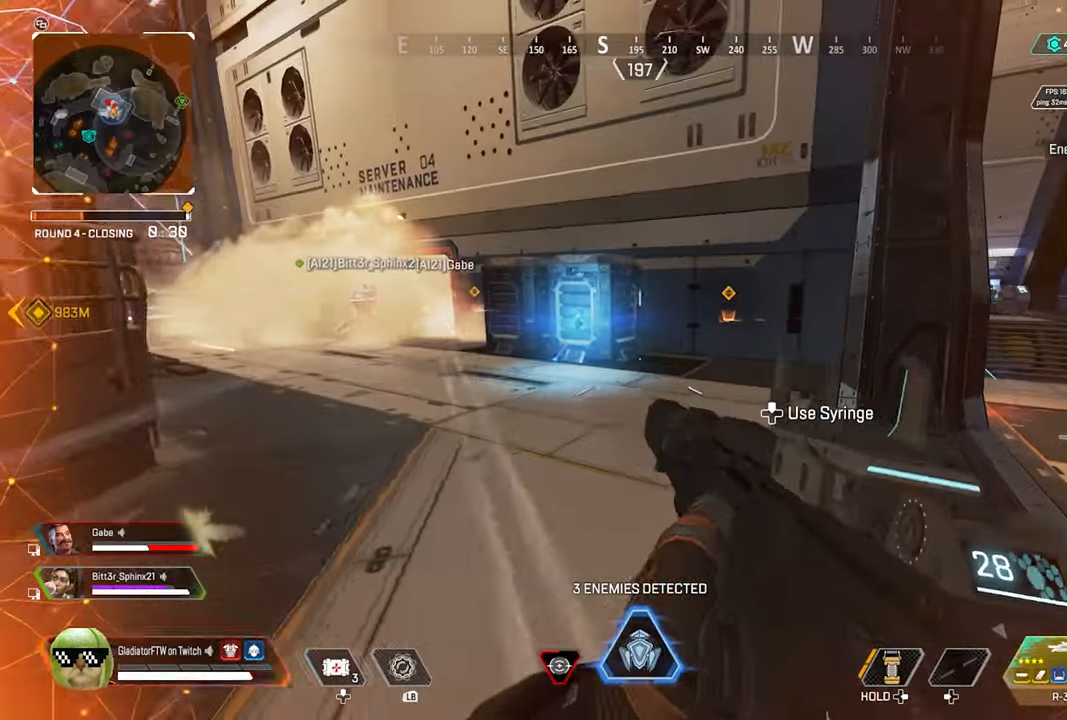
{"buttons": ["L3"], "left_stick": "up-right", "right_stick": "right", "events": [[50, "Y", "down"], [66, "L3", "down"], [133, "Y", "up"], [216, "L3", "up"], [300, "right_stick", "right"], [433, "L3", "down"]]}
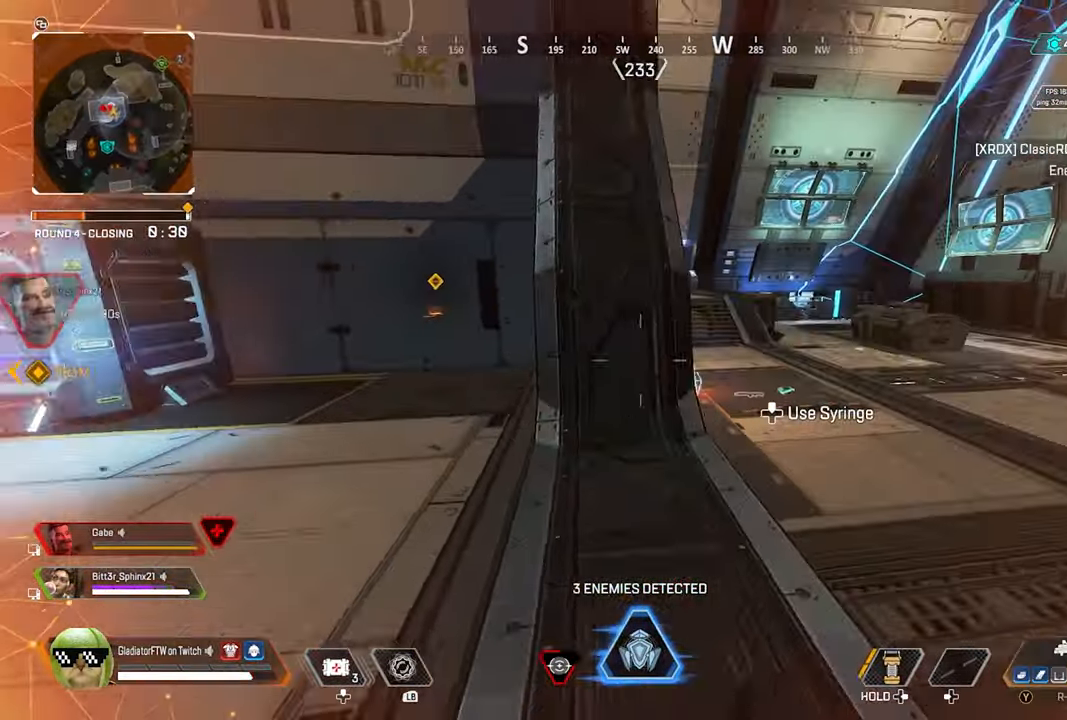
{"buttons": [], "left_stick": "up-right", "right_stick": "center", "events": [[16, "right_stick", "center"], [83, "L3", "up"]]}
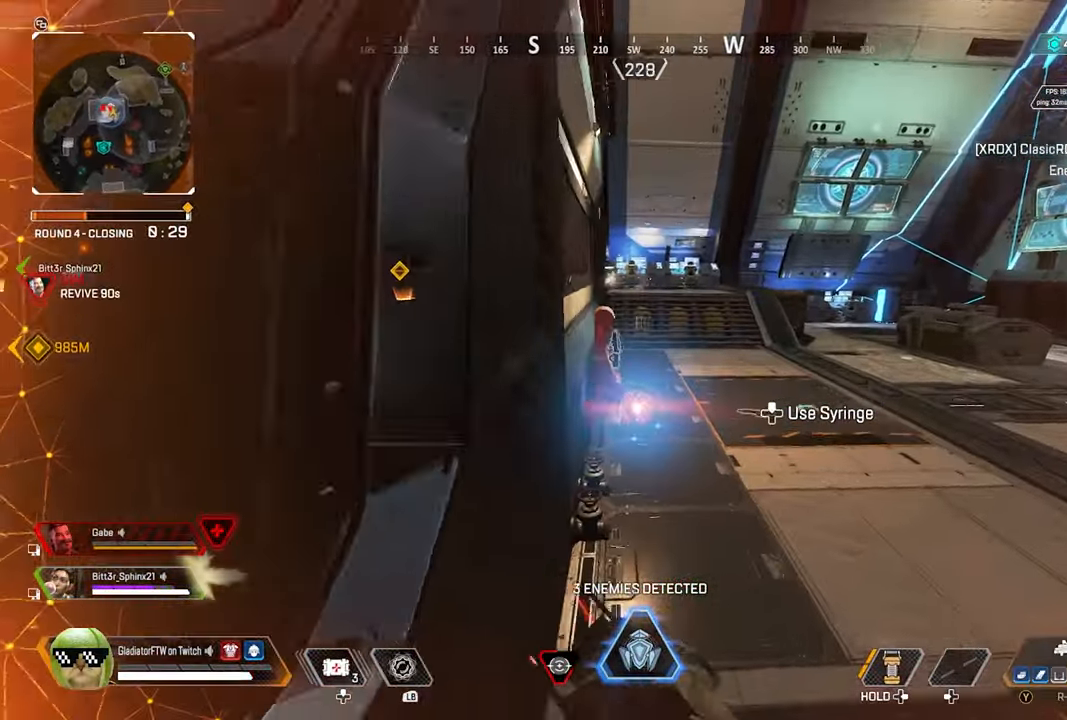
{"buttons": [], "left_stick": "center", "right_stick": "center", "events": [[16, "left_stick", "up"], [416, "left_stick", "center"]]}
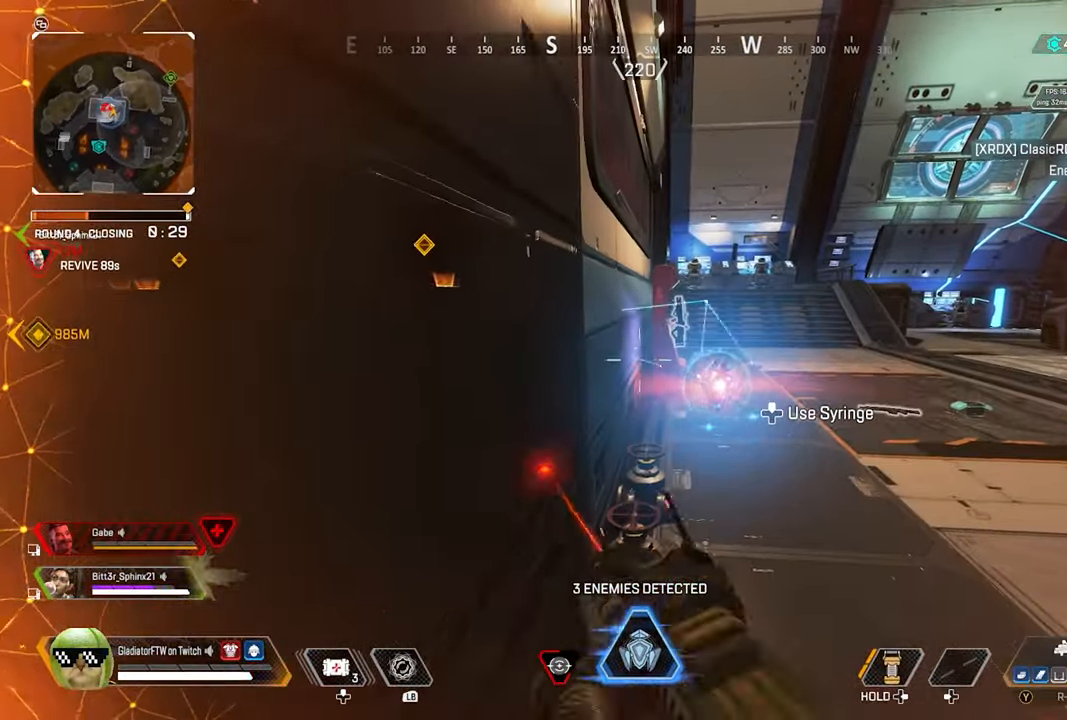
{"buttons": ["DPAD_UP"], "left_stick": "center", "right_stick": "right", "events": [[133, "DPAD_UP", "down"], [400, "right_stick", "right"], [450, "DPAD_UP", "up"], [500, "DPAD_UP", "down"]]}
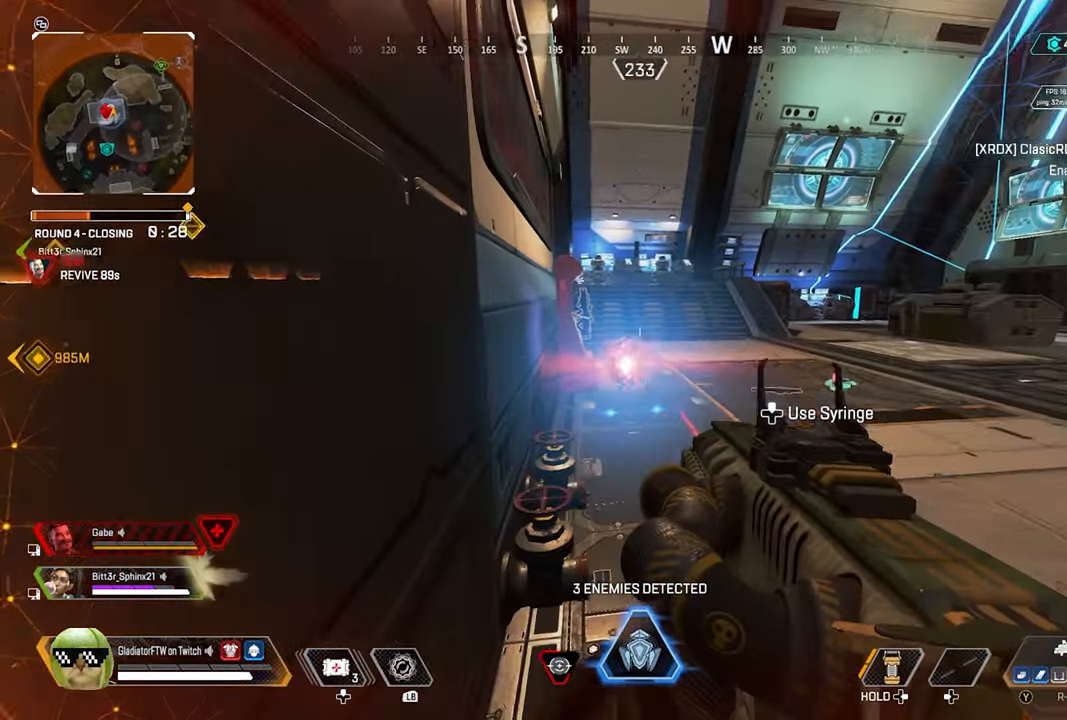
{"buttons": [], "left_stick": "center", "right_stick": "left", "events": [[33, "right_stick", "center"], [116, "DPAD_UP", "up"], [183, "right_stick", "left"], [333, "right_stick", "center"], [433, "right_stick", "left"]]}
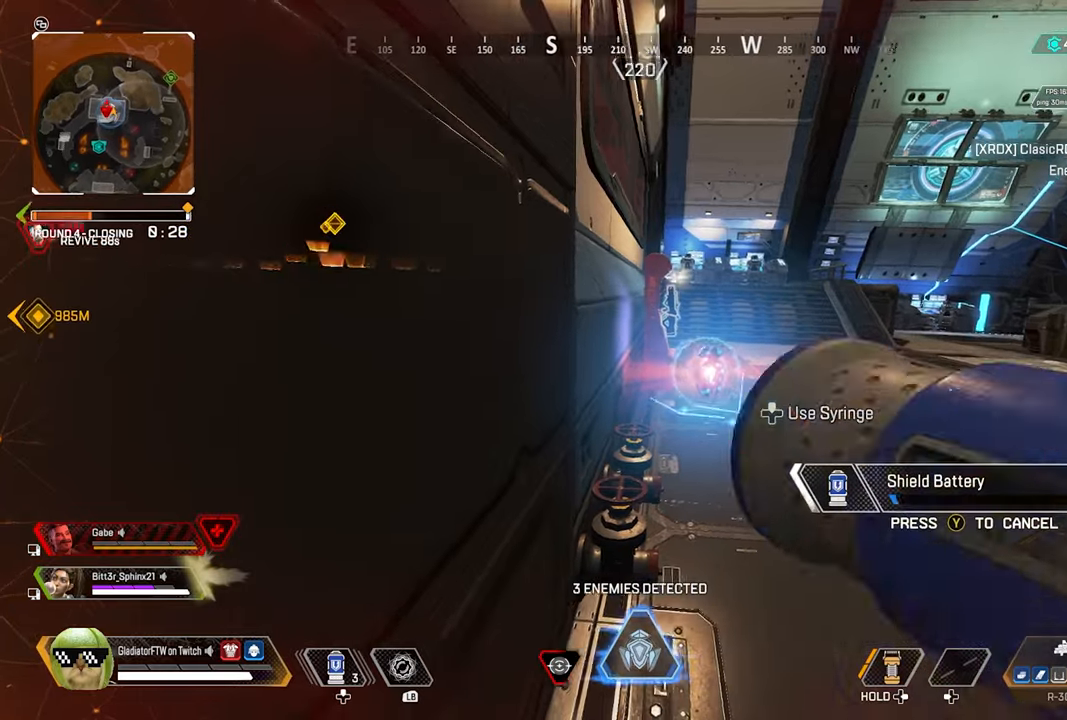
{"buttons": [], "left_stick": "center", "right_stick": "center", "events": [[100, "right_stick", "center"], [117, "left_stick", "up-left"], [133, "R3", "down"], [200, "left_stick", "center"], [267, "R3", "up"], [300, "right_stick", "left"], [500, "right_stick", "center"]]}
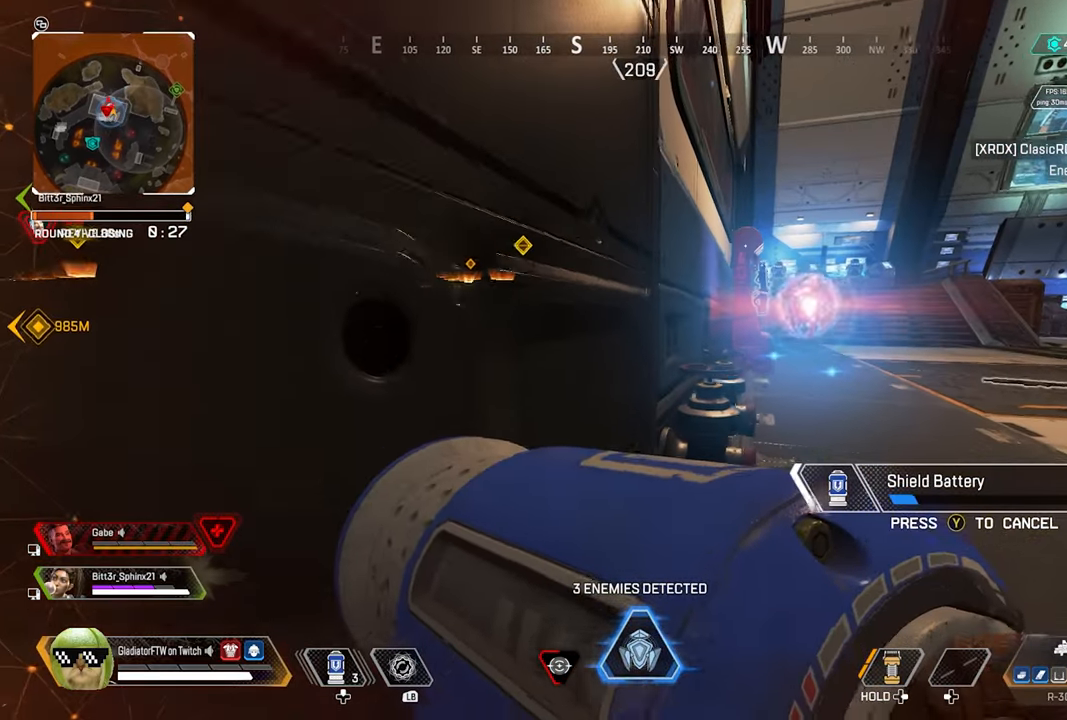
{"buttons": [], "left_stick": "center", "right_stick": "center", "events": [[333, "right_stick", "right"], [467, "right_stick", "center"]]}
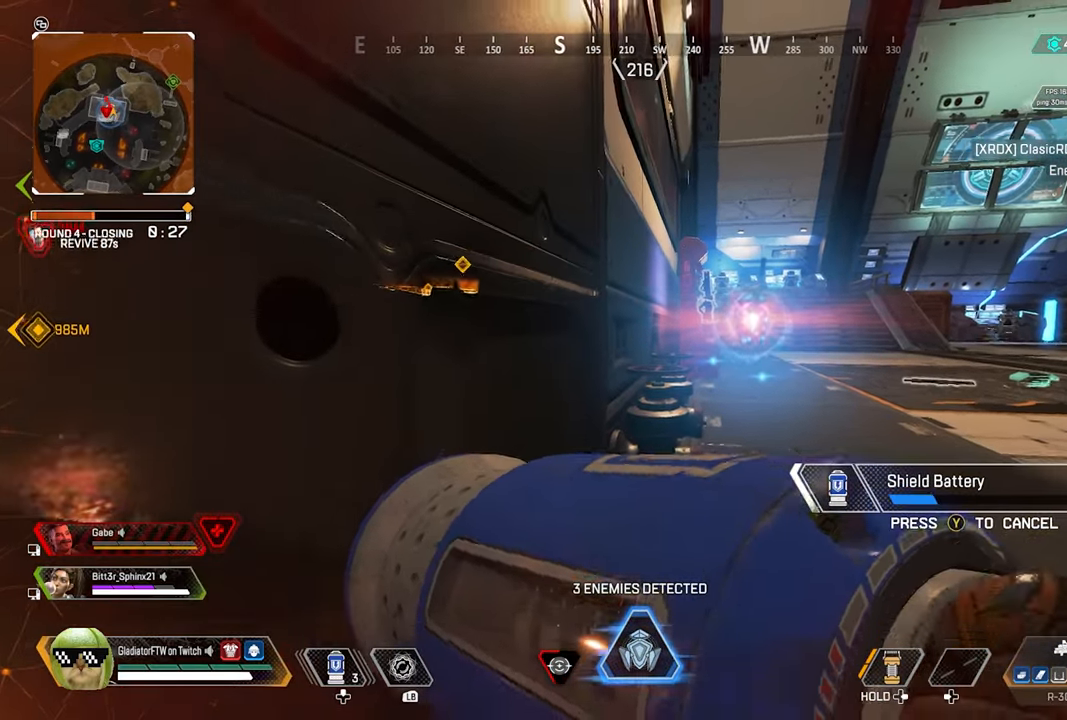
{"buttons": [], "left_stick": "center", "right_stick": "center", "events": []}
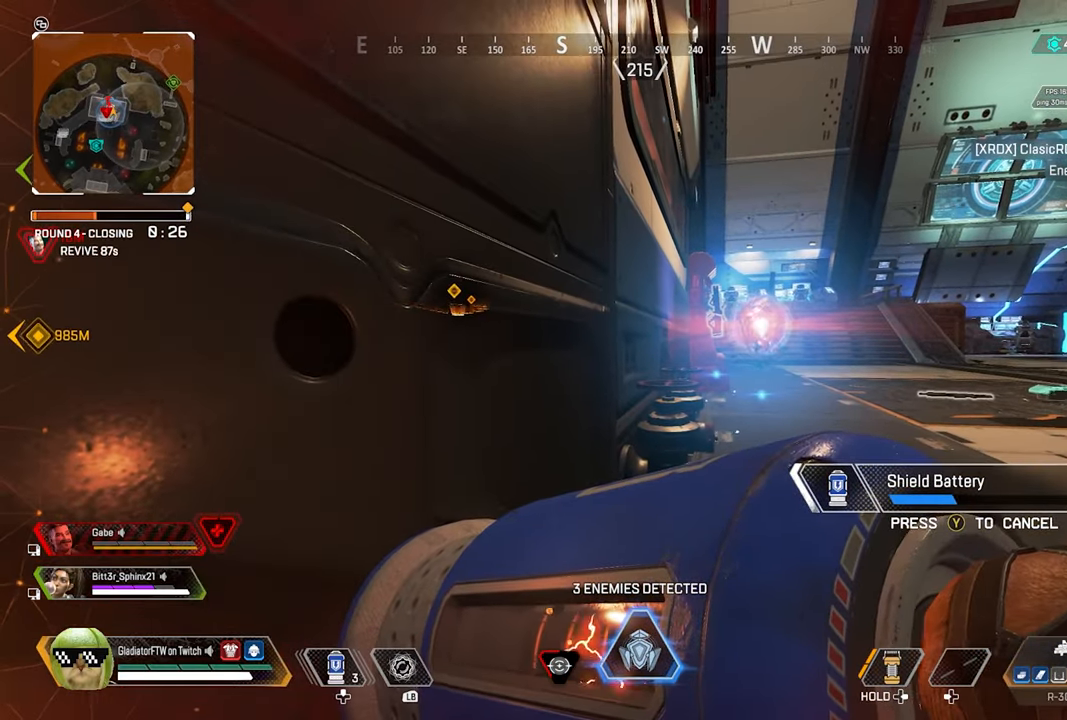
{"buttons": [], "left_stick": "center", "right_stick": "center", "events": []}
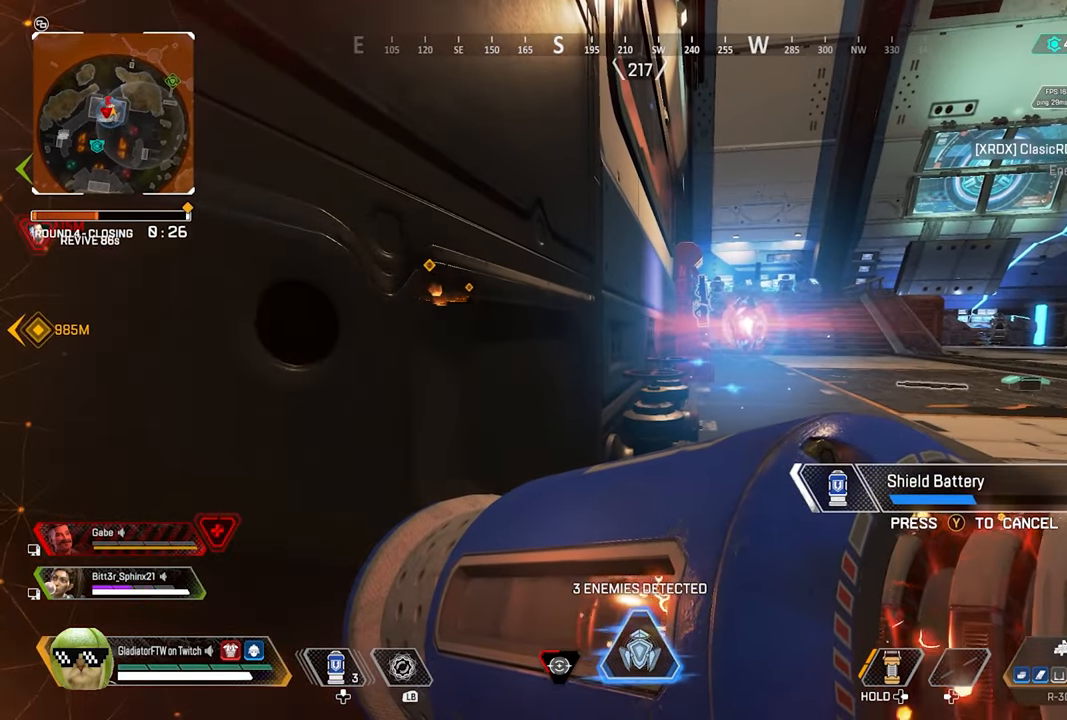
{"buttons": [], "left_stick": "center", "right_stick": "center", "events": []}
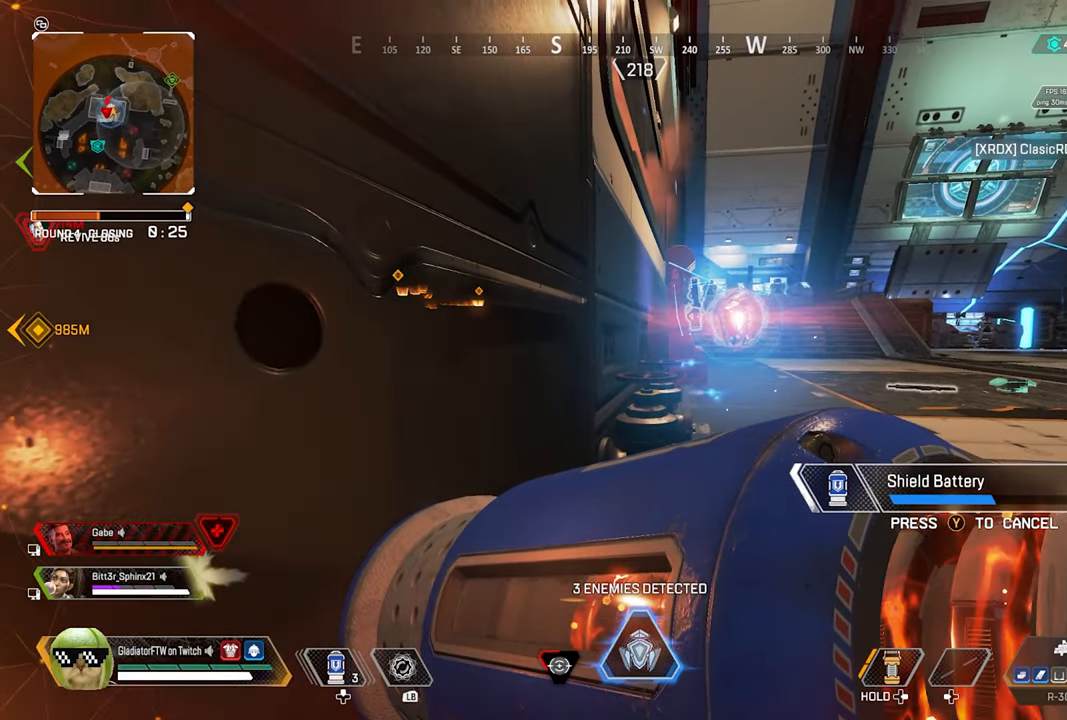
{"buttons": [], "left_stick": "center", "right_stick": "center", "events": []}
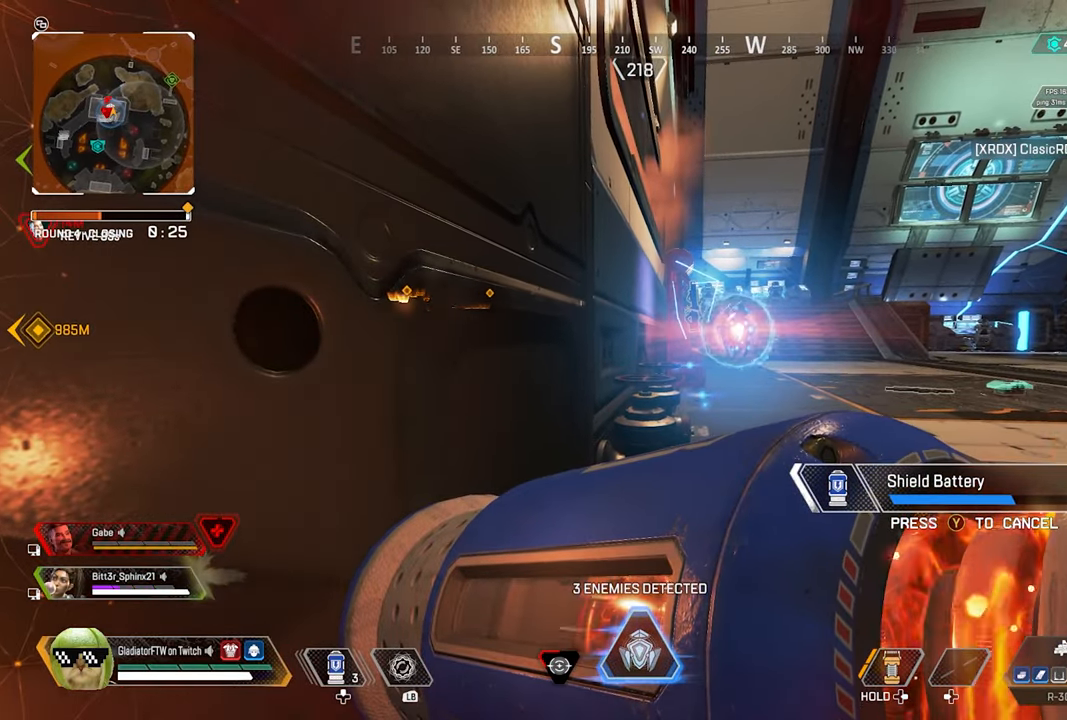
{"buttons": [], "left_stick": "center", "right_stick": "center", "events": [[100, "R3", "down"], [200, "R3", "up"]]}
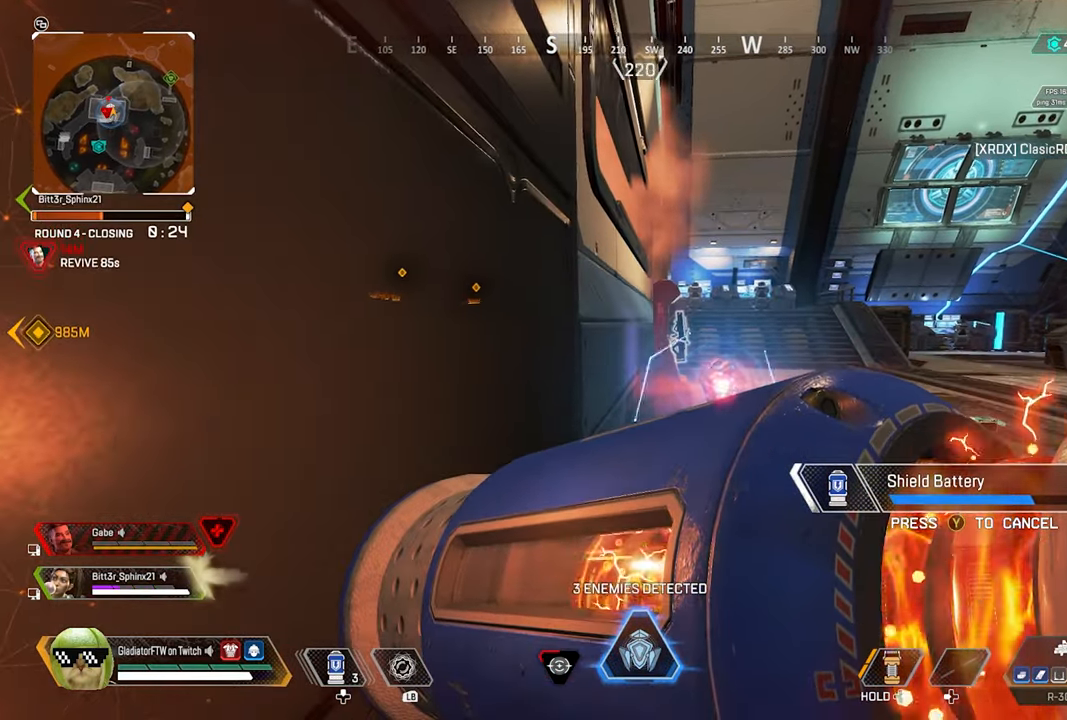
{"buttons": [], "left_stick": "center", "right_stick": "center", "events": []}